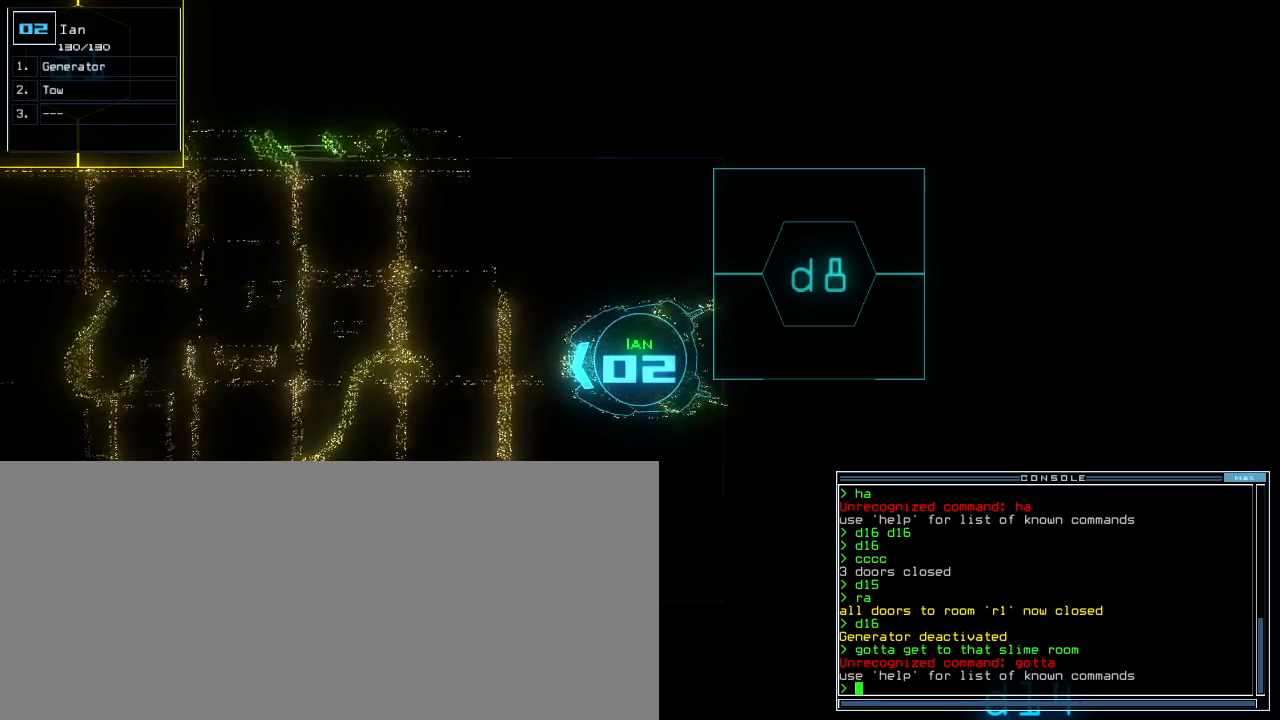
Gameplay with keyboard; each line is a JSON object with the keys held at the frame after it. "events" lists presses ("down") and releases ("up") of ".", "0", "1", "2", "3", "4", "5", "6", "7", "8", "9", "a", "b", "backspace", "c", "caps_lock", "comma", "ctrl_l", "ctrl_r", "d", "down", "e", "equals", "escape", "f", "f5", "g", "h", "i", "j", "k", "l", "left", "m", "minus", "n", "o", "p", "q", "quote", "r", "return", "right", "s", "semicolon", "shift_l", "shift_r", "space", "t", "tab", "tilde", "u", "up", "v", "w", "x", "y" and "z" between this image and that frame as [ms after this image, input, new state], when the widget could be followed in between. No other keys are recorded. Mouse input is not recorded. Not read: other_keys.
{"keys": [], "events": []}
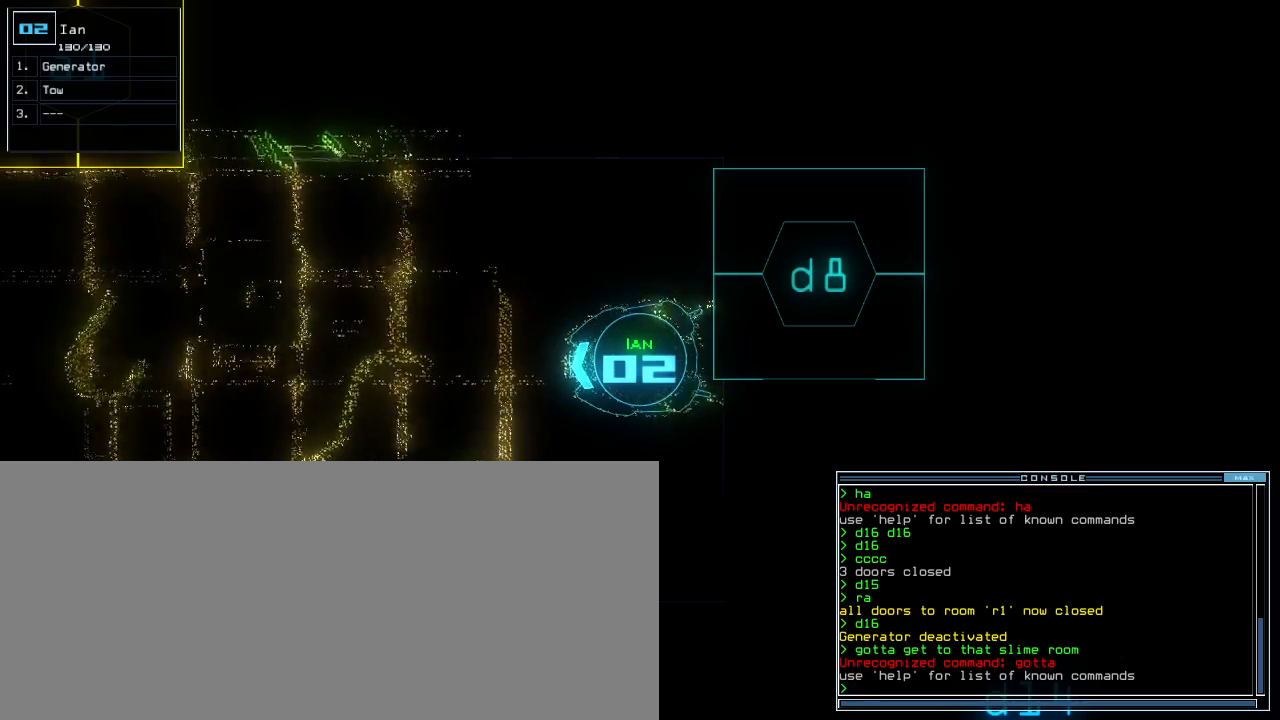
{"keys": ["up"], "events": [[417, "up", "down"]]}
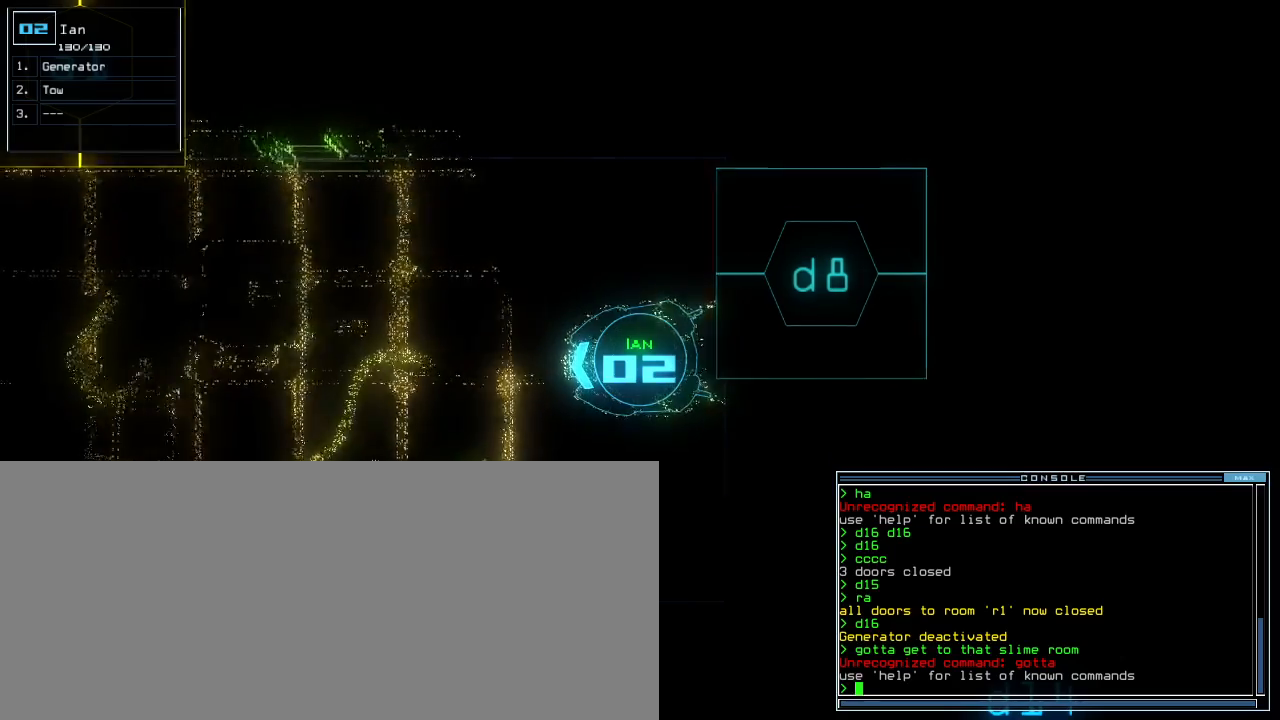
{"keys": [], "events": [[33, "up", "up"]]}
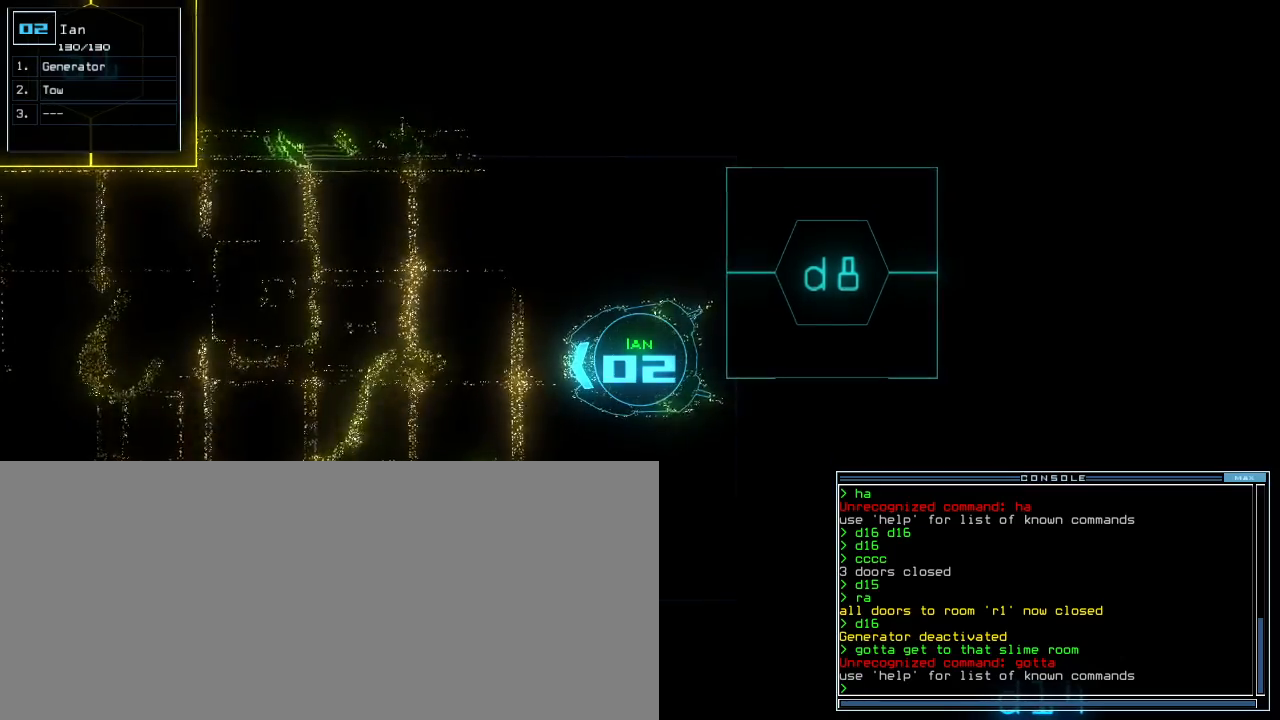
{"keys": [], "events": [[50, "up", "down"], [233, "up", "up"]]}
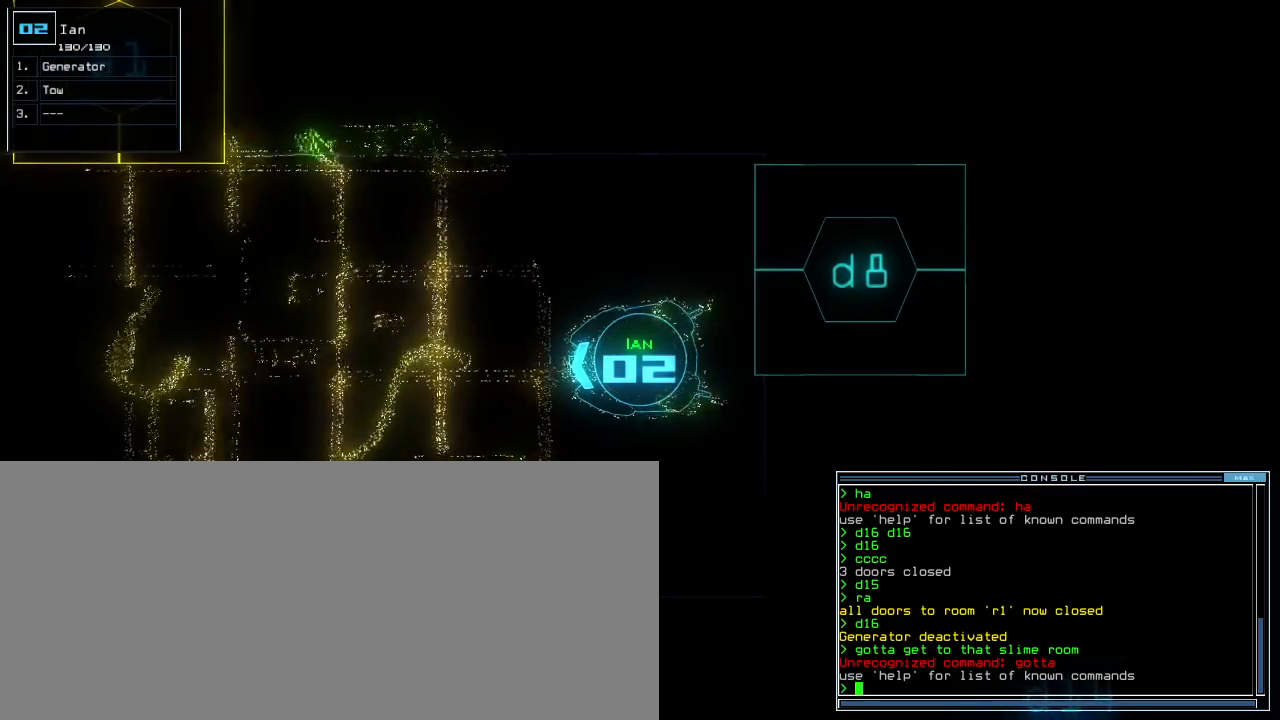
{"keys": [], "events": []}
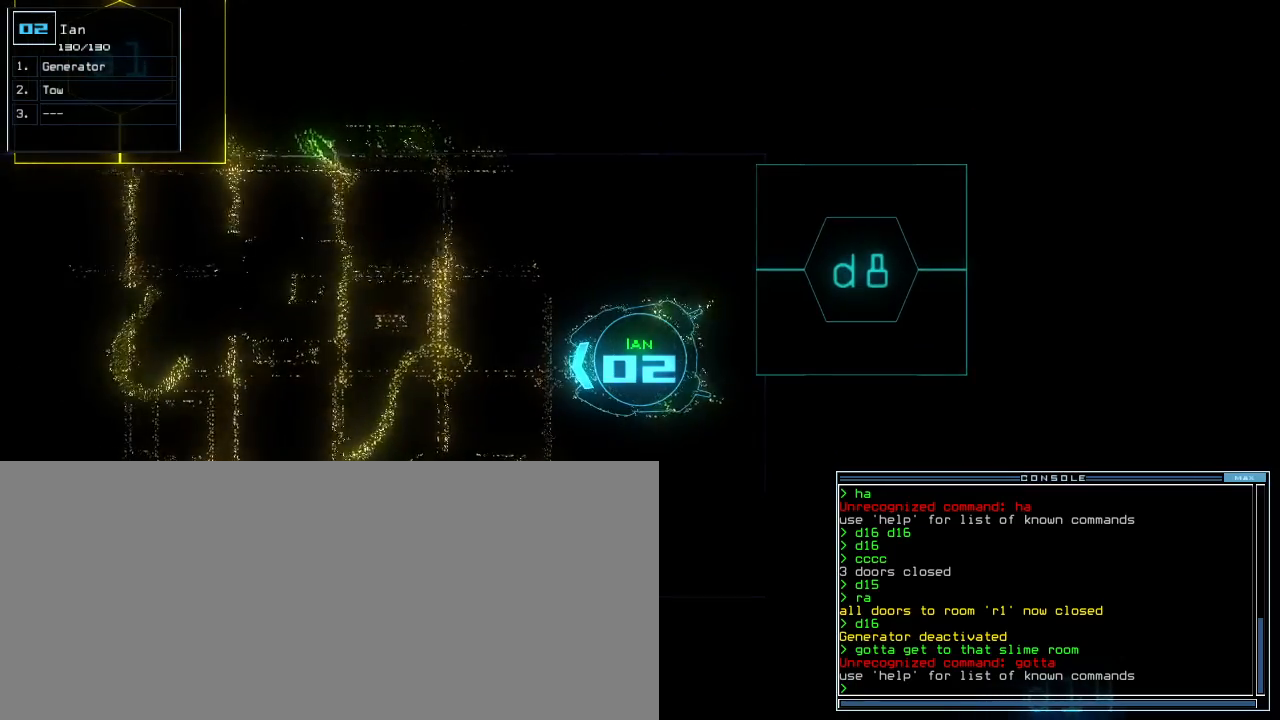
{"keys": [], "events": []}
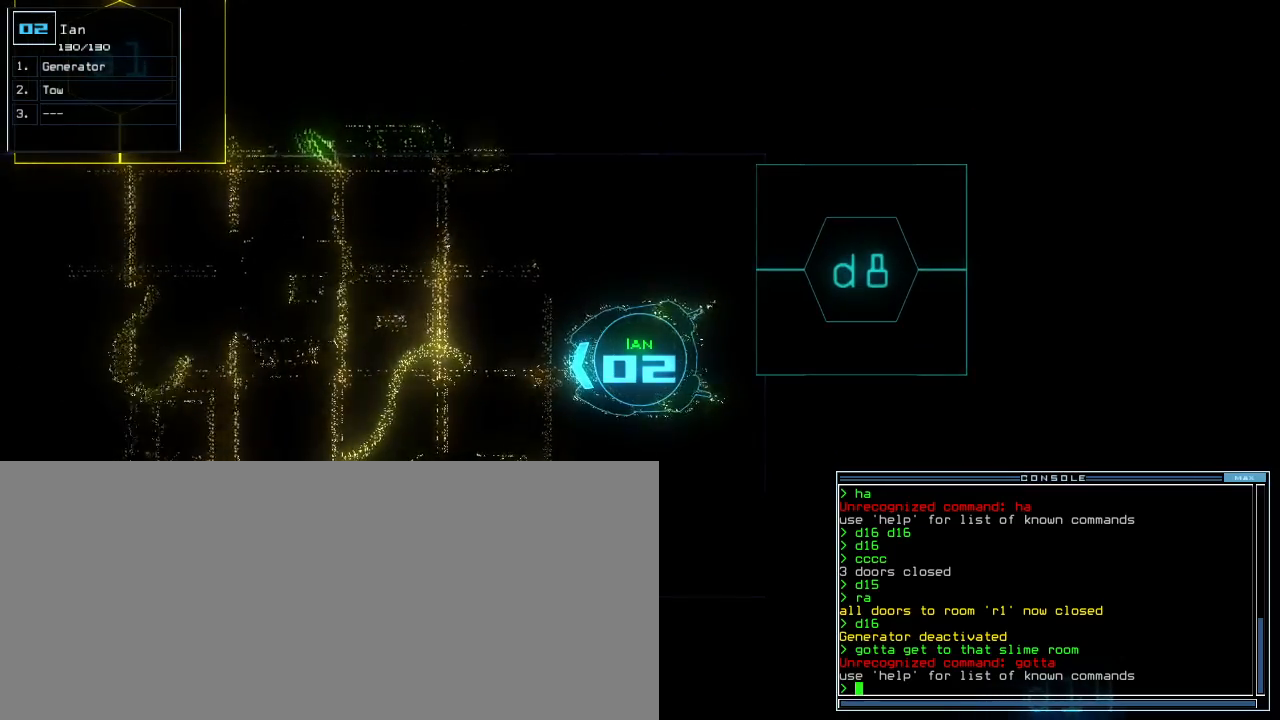
{"keys": [], "events": []}
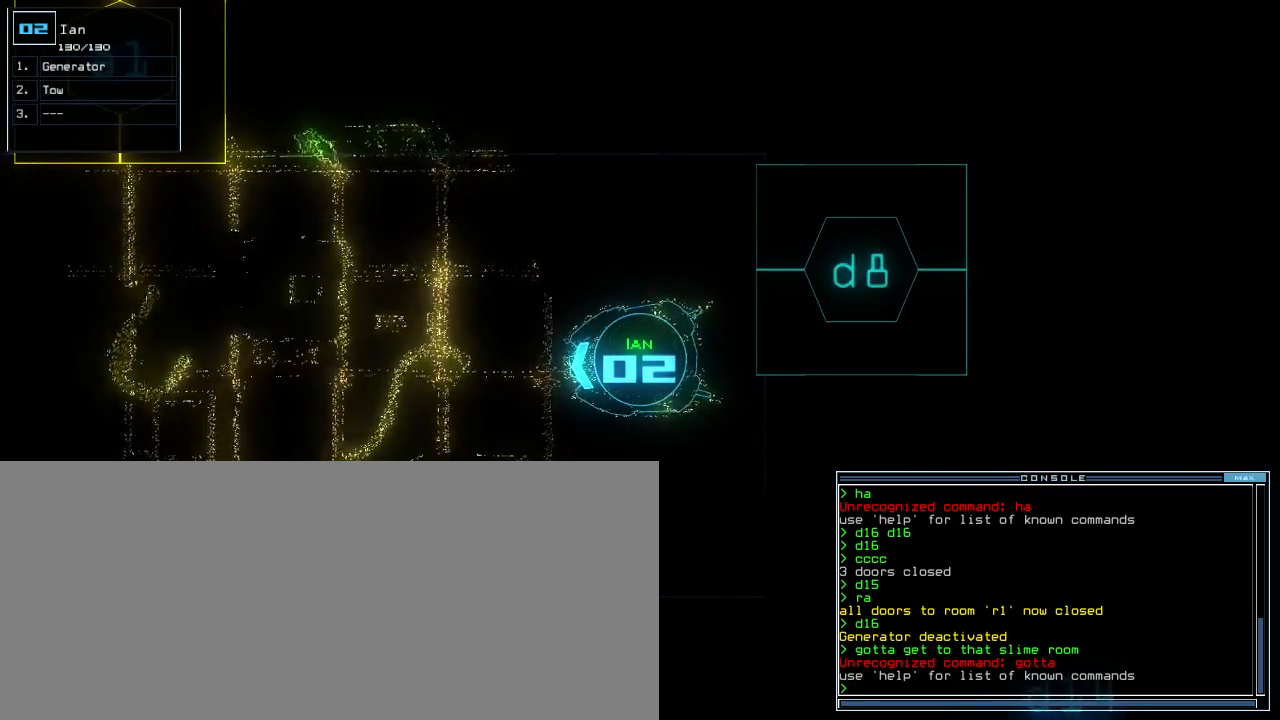
{"keys": [], "events": [[117, "up", "down"], [417, "up", "up"]]}
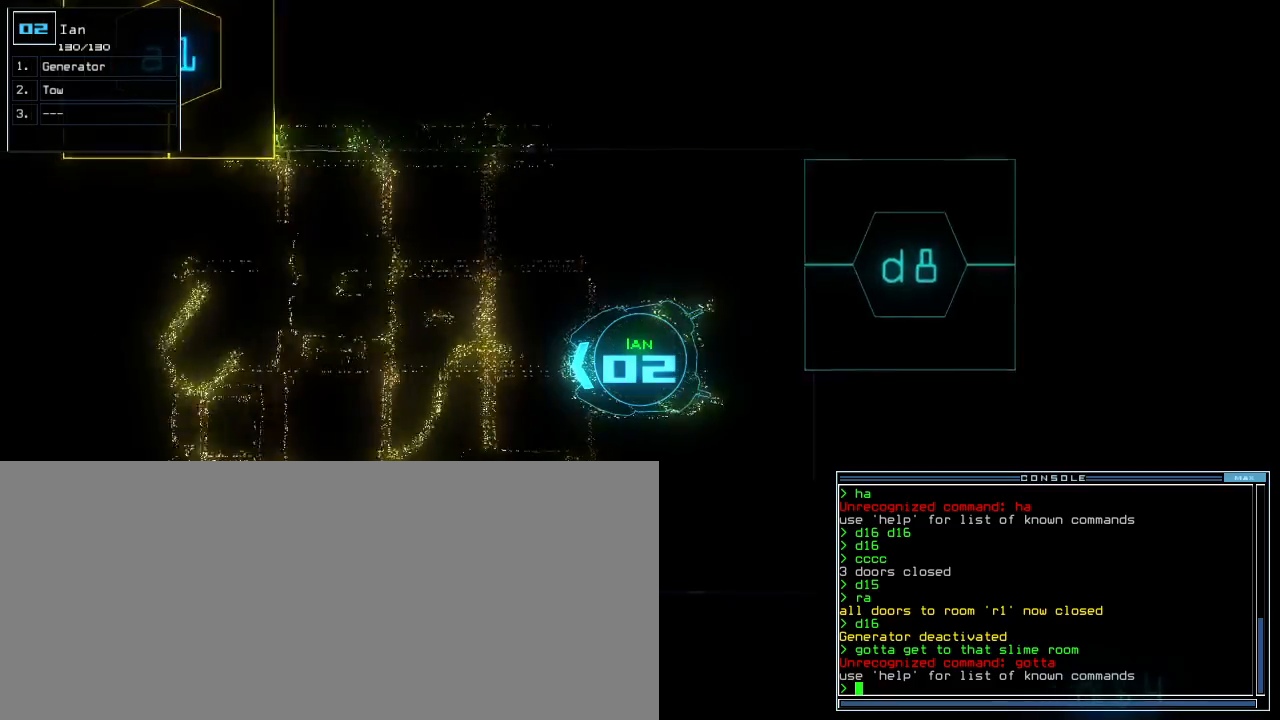
{"keys": [], "events": []}
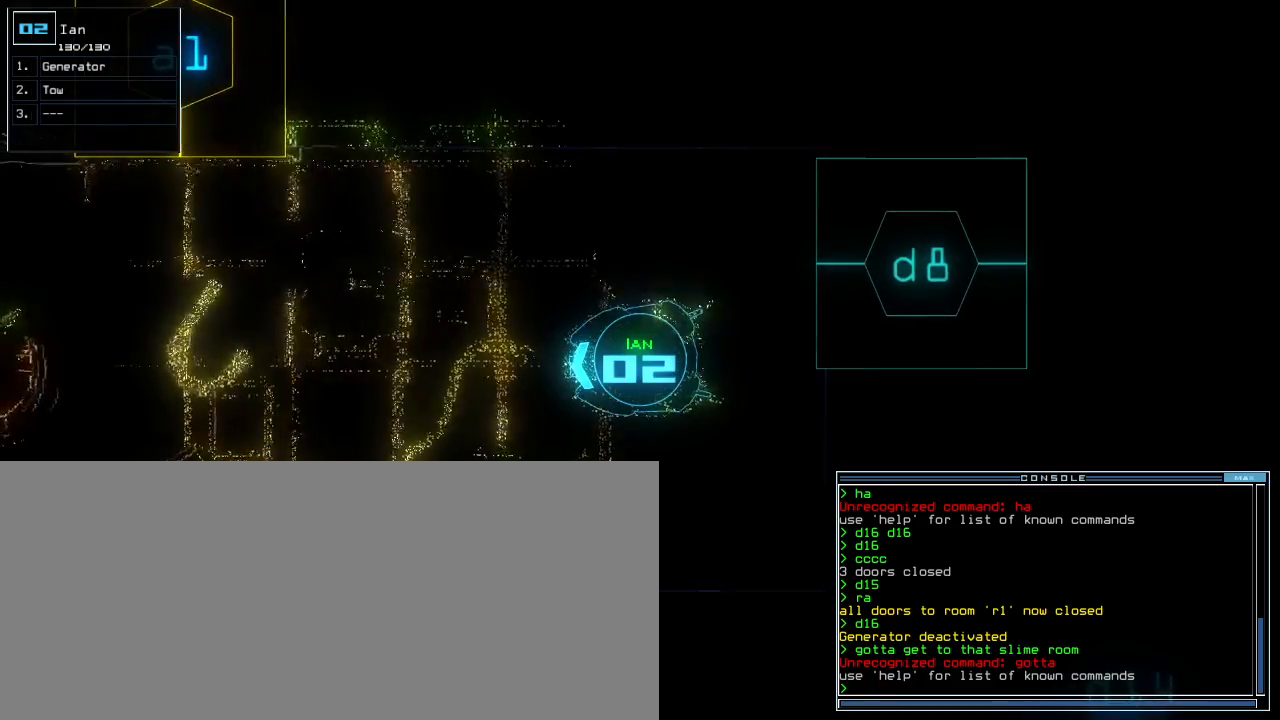
{"keys": ["up"], "events": [[483, "up", "down"]]}
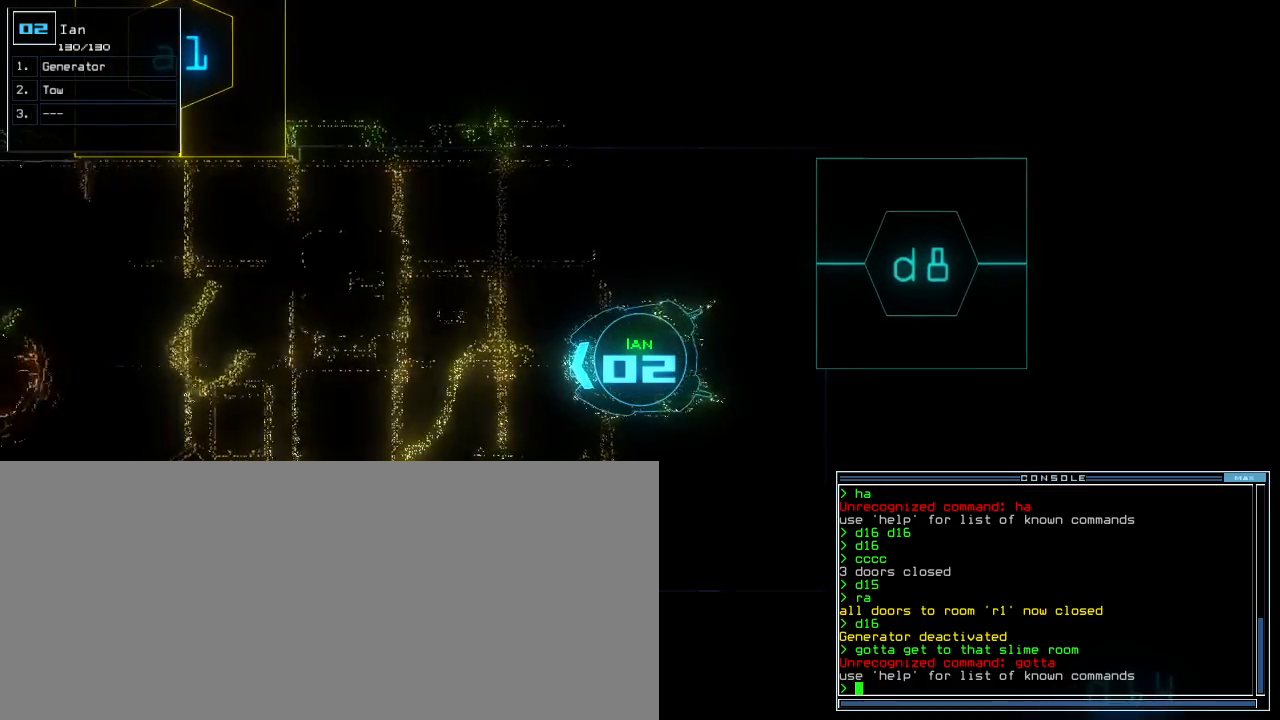
{"keys": [], "events": [[233, "up", "up"]]}